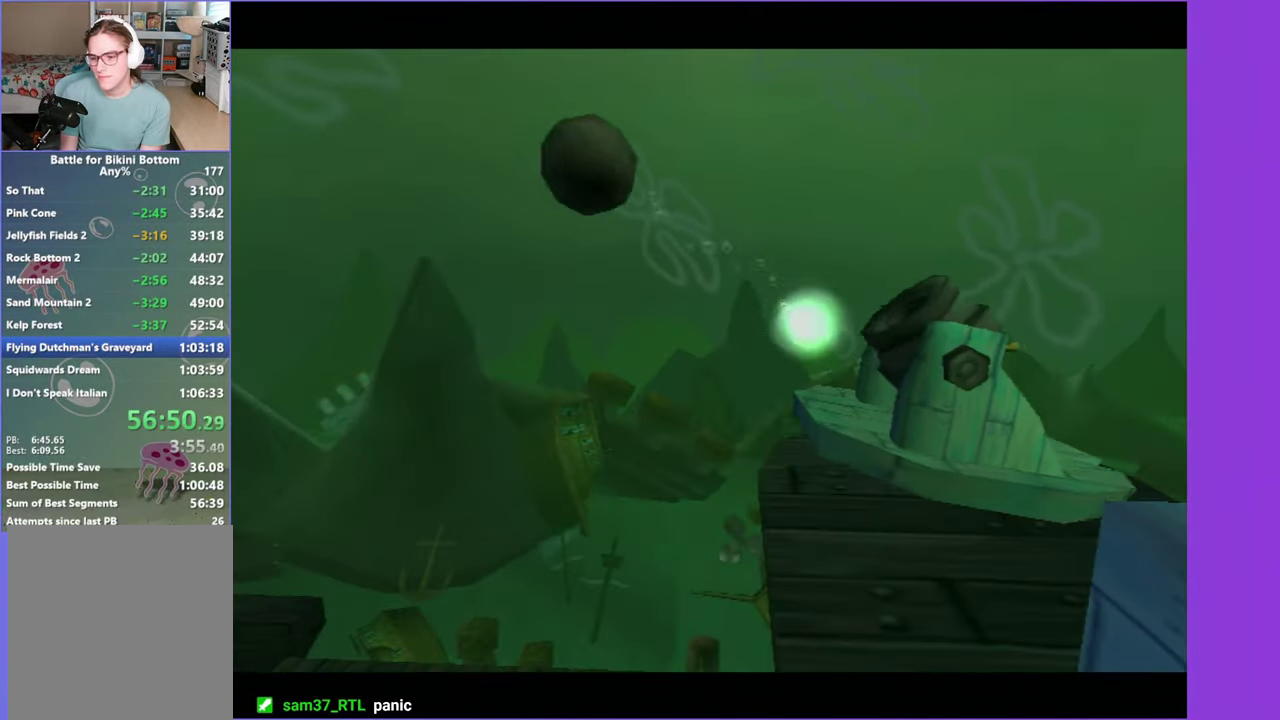
Gameplay with a controller (Xbox layout); each line is a JSON object with the inputs held at the frame after it. "events" lists button and stick changes between this image and that frame as [ms after this image, input, new state], when the widget could be followed in between. Not read: L3 R3.
{"buttons": [], "left_stick": "center", "right_stick": "center", "events": []}
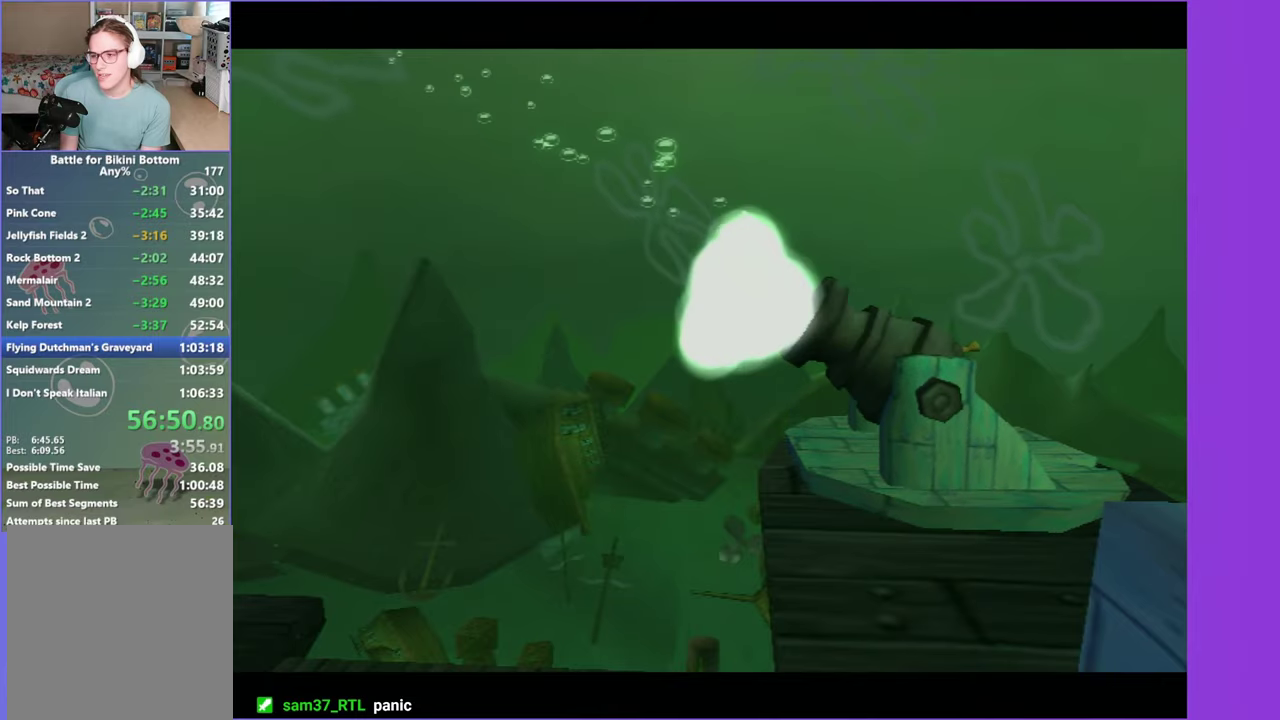
{"buttons": [], "left_stick": "right", "right_stick": "center", "events": [[200, "left_stick", "right"]]}
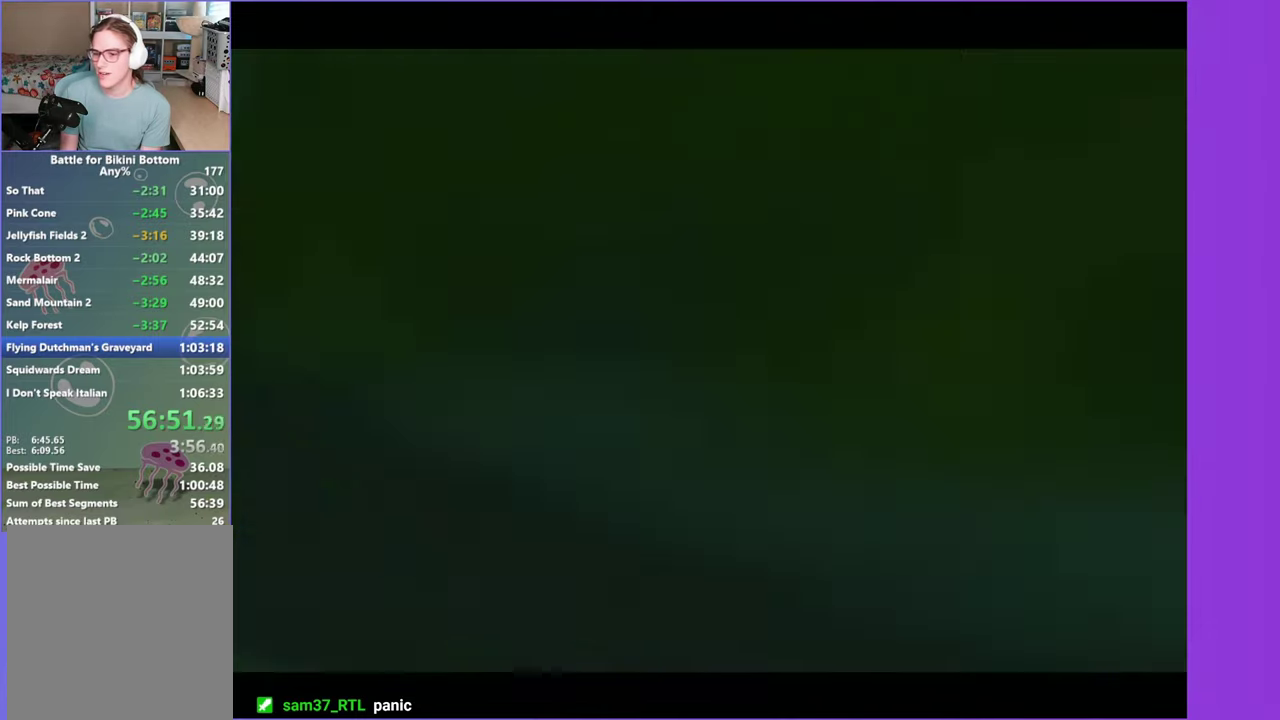
{"buttons": [], "left_stick": "right", "right_stick": "center", "events": []}
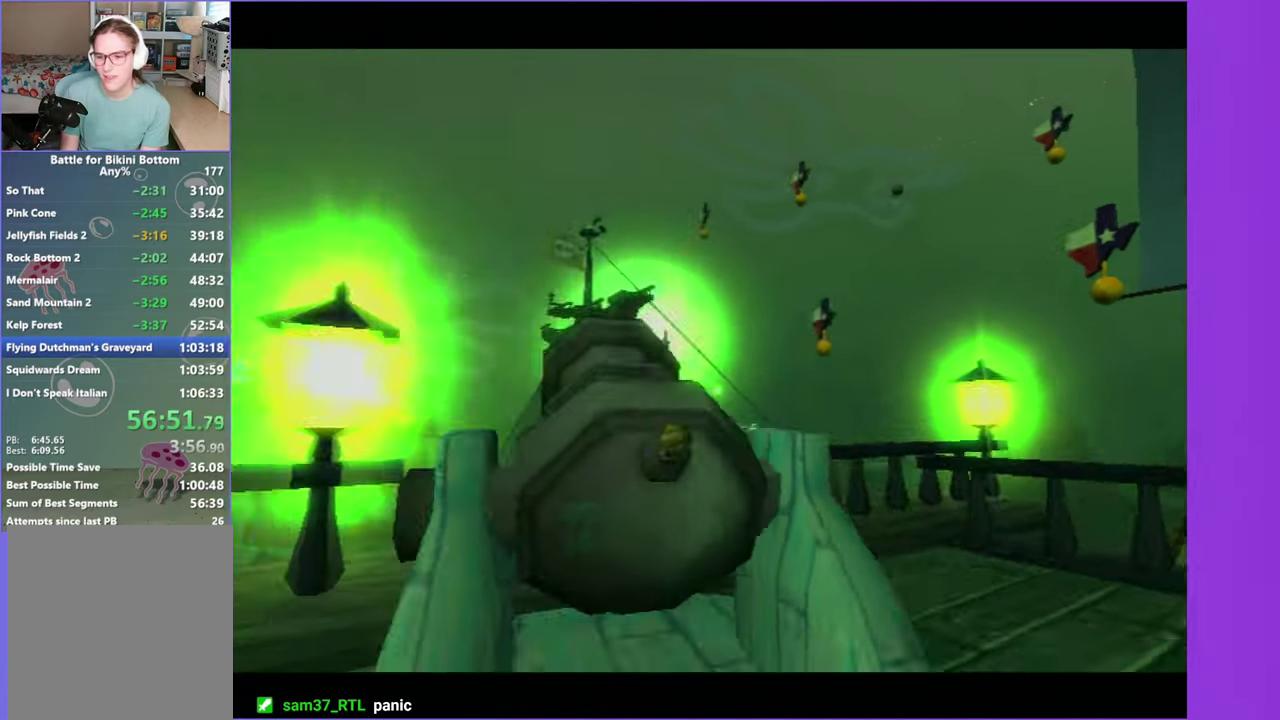
{"buttons": [], "left_stick": "right", "right_stick": "center", "events": [[266, "left_stick", "left"], [316, "left_stick", "right"]]}
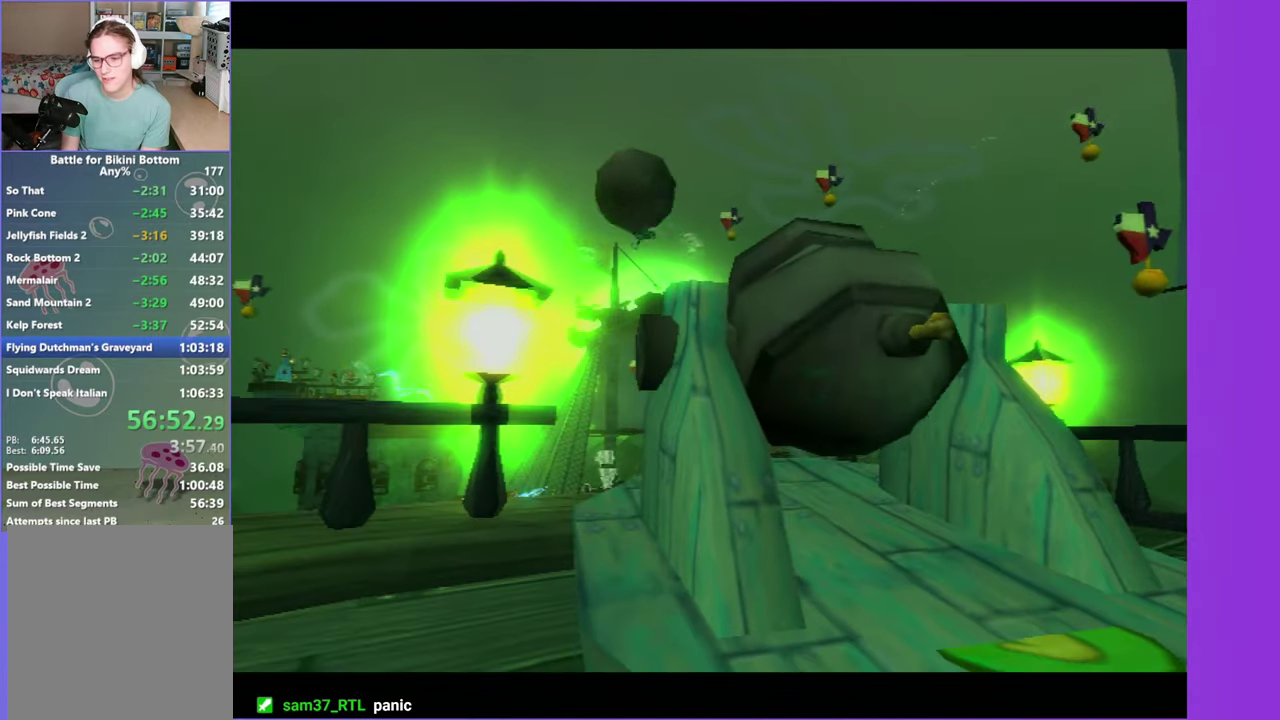
{"buttons": [], "left_stick": "right", "right_stick": "center", "events": []}
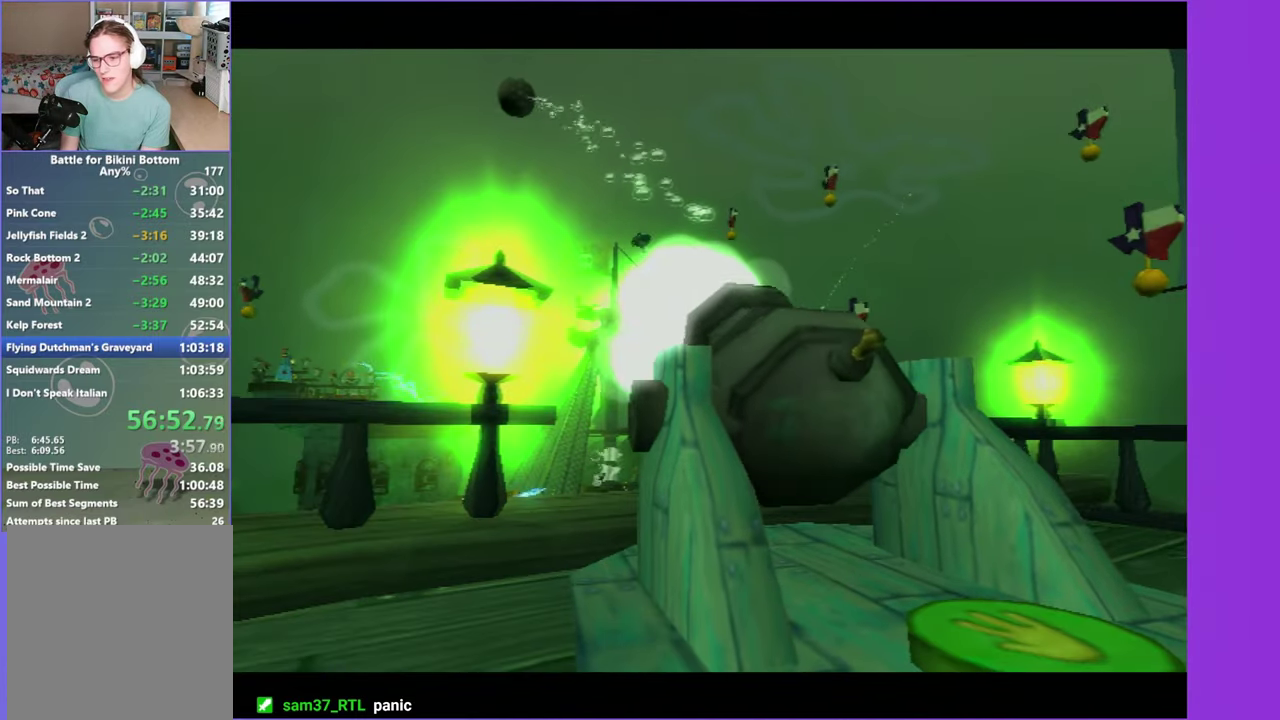
{"buttons": [], "left_stick": "right", "right_stick": "center", "events": []}
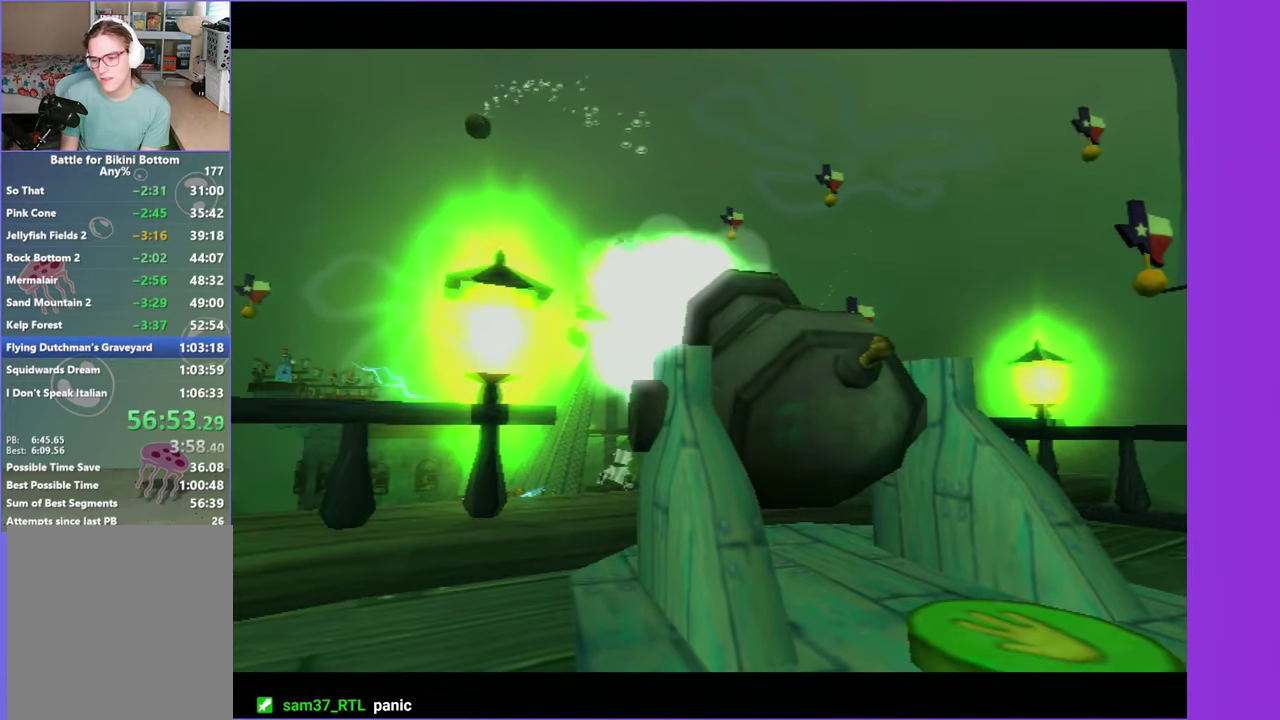
{"buttons": [], "left_stick": "right", "right_stick": "center", "events": []}
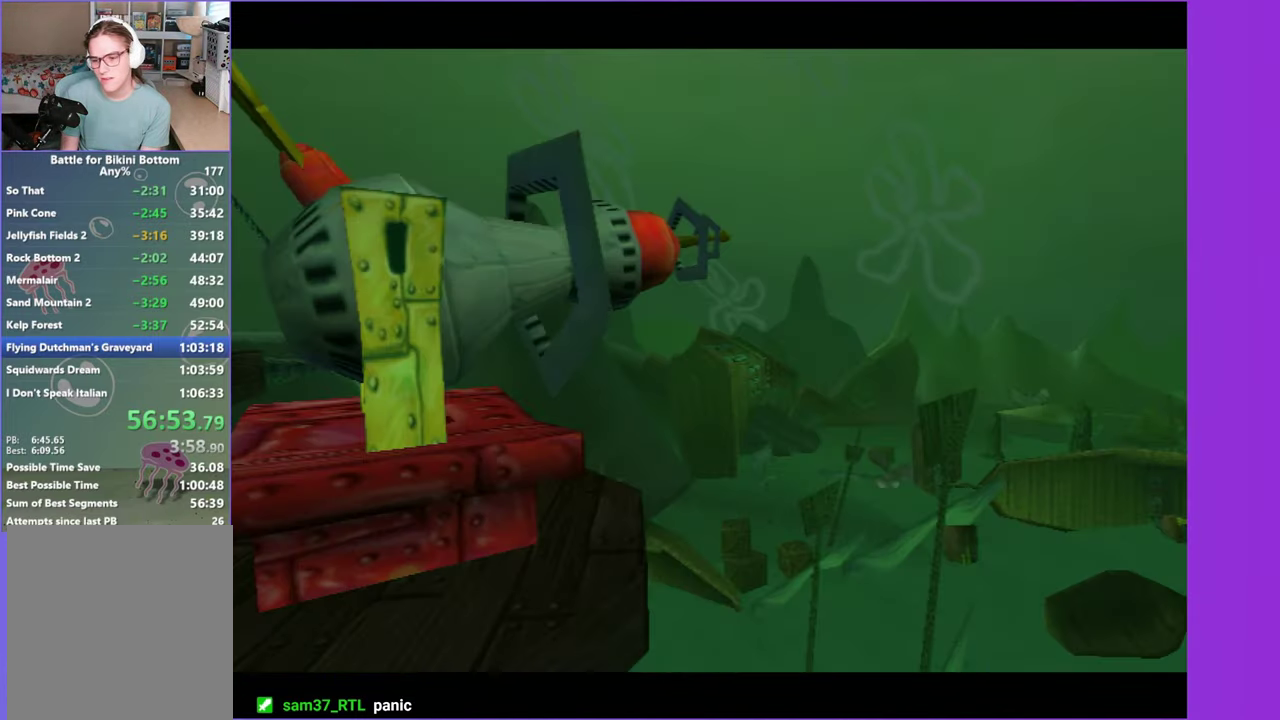
{"buttons": [], "left_stick": "right", "right_stick": "center", "events": []}
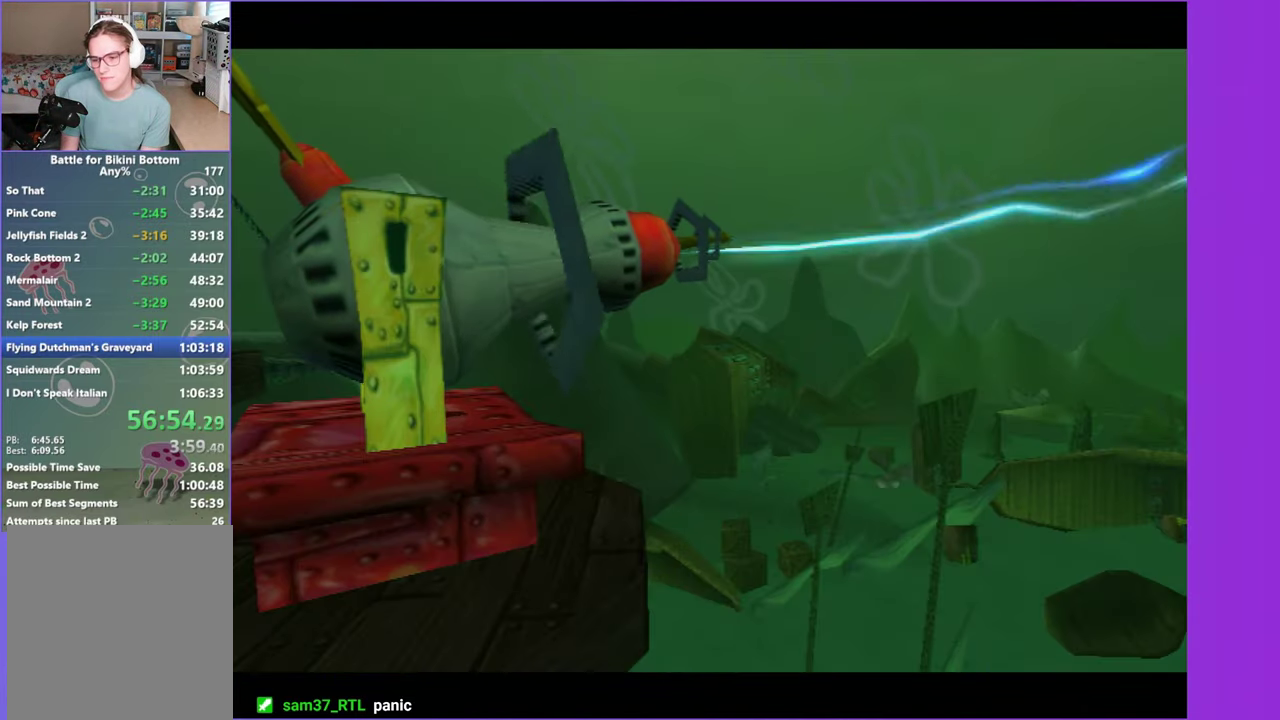
{"buttons": [], "left_stick": "right", "right_stick": "center", "events": []}
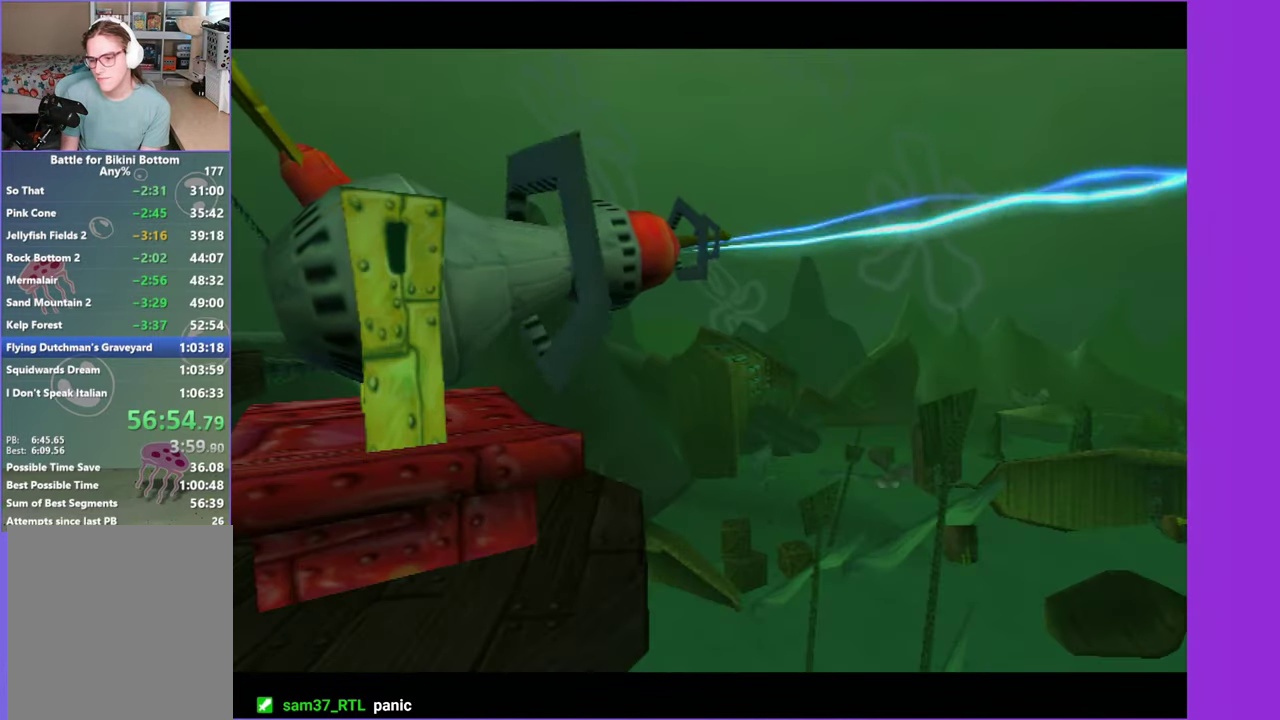
{"buttons": [], "left_stick": "right", "right_stick": "center", "events": []}
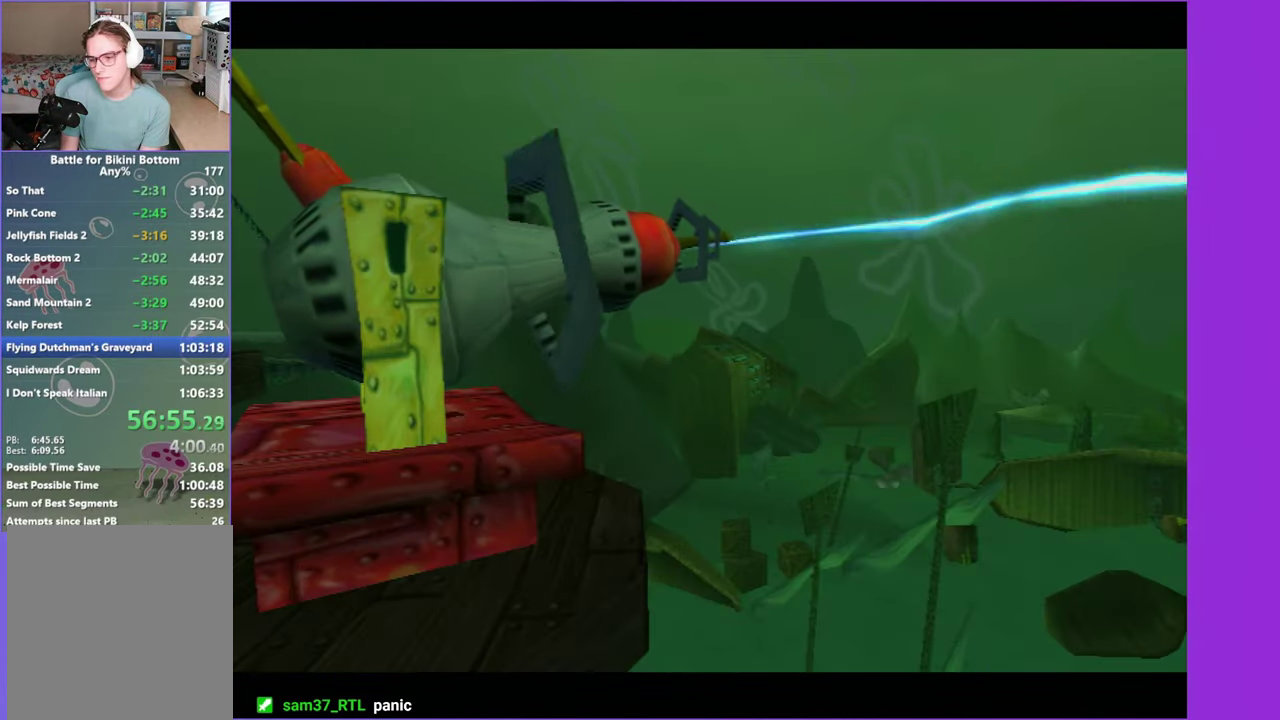
{"buttons": [], "left_stick": "right", "right_stick": "center", "events": []}
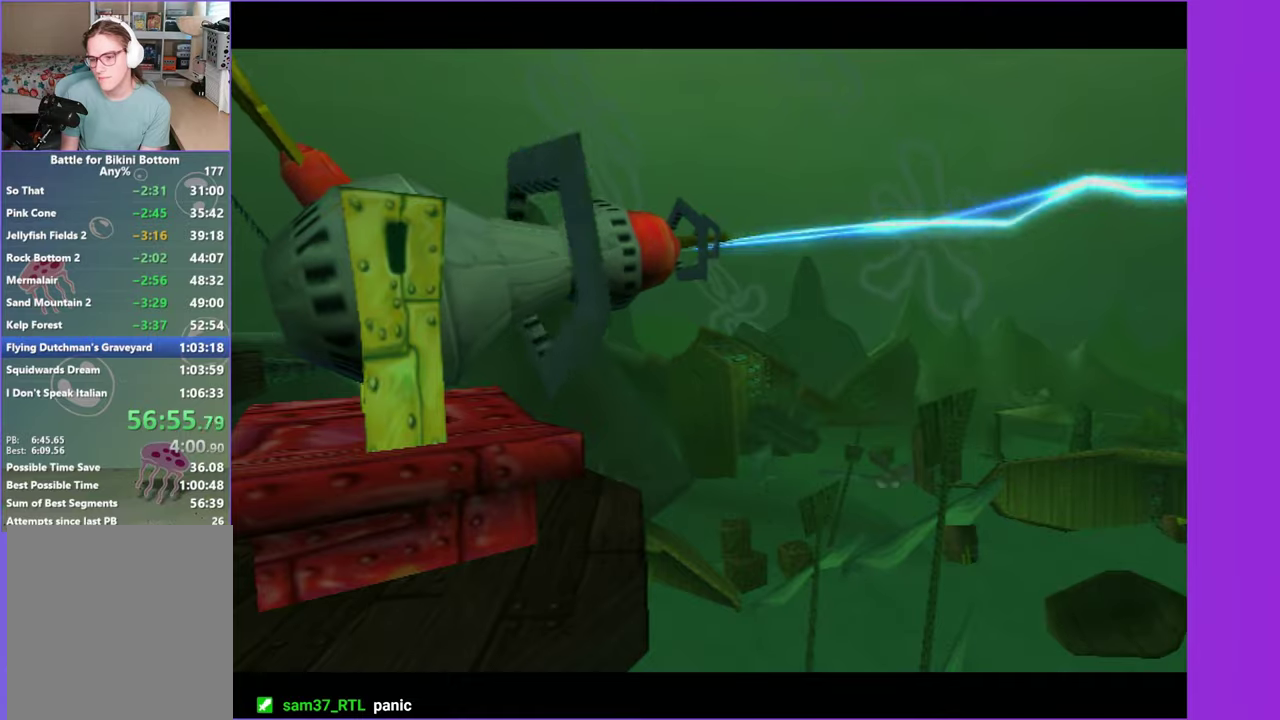
{"buttons": [], "left_stick": "right", "right_stick": "left", "events": [[333, "right_stick", "left"]]}
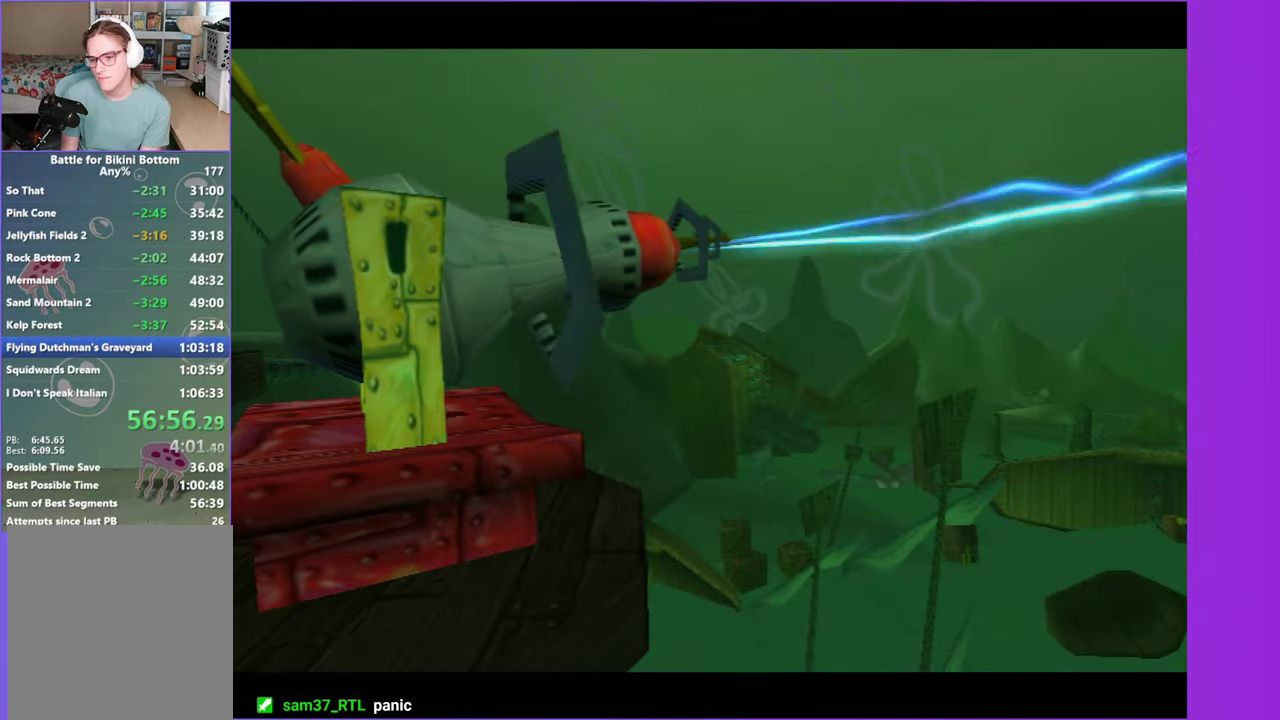
{"buttons": [], "left_stick": "right", "right_stick": "left", "events": []}
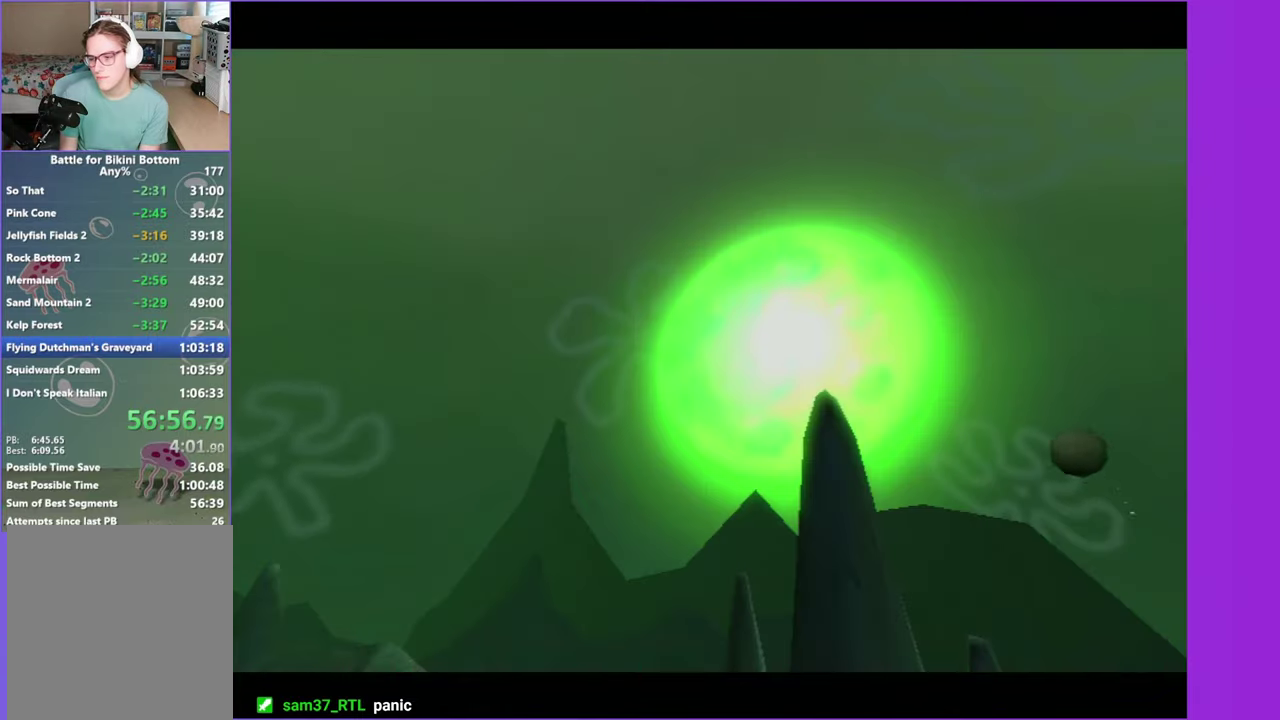
{"buttons": [], "left_stick": "right", "right_stick": "left", "events": []}
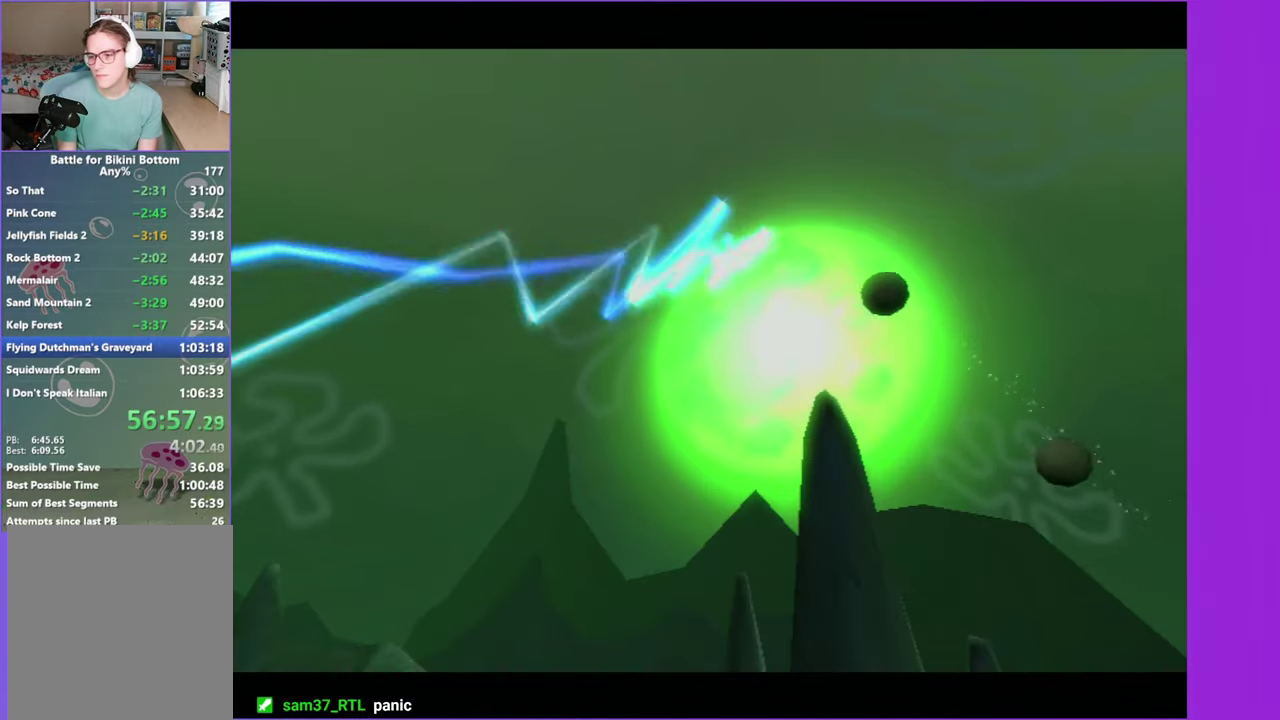
{"buttons": [], "left_stick": "right", "right_stick": "left", "events": []}
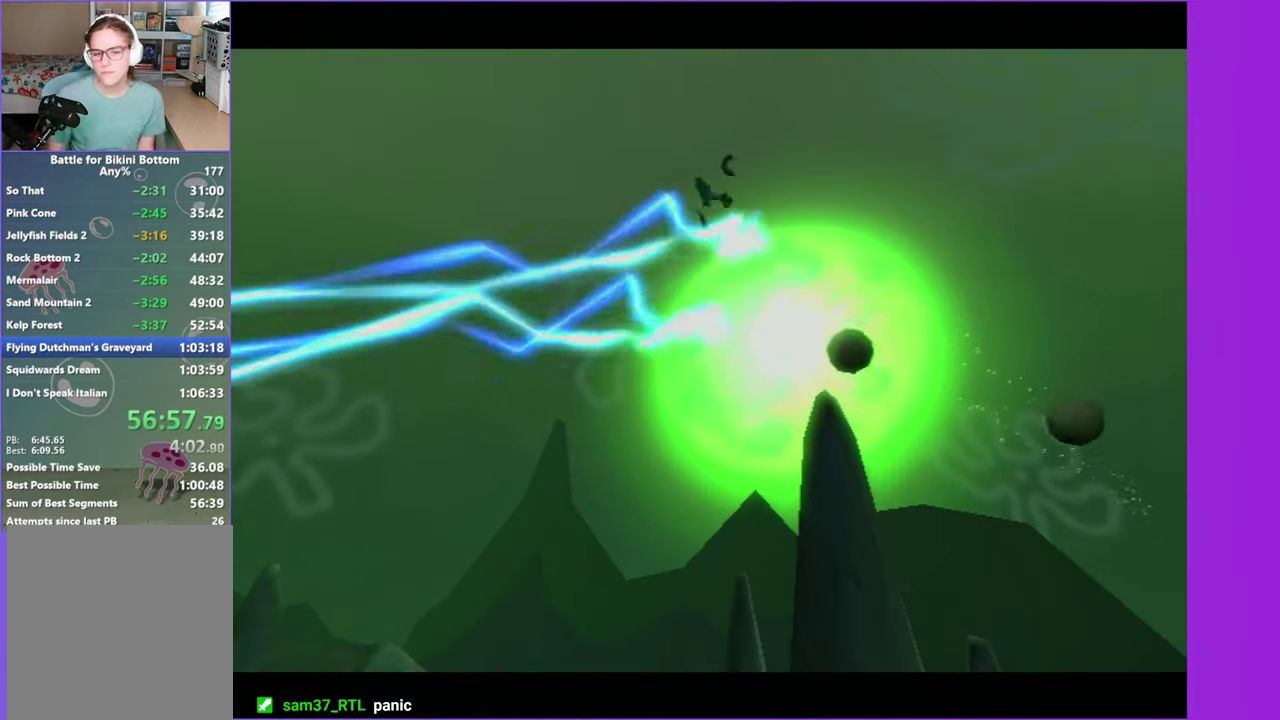
{"buttons": [], "left_stick": "right", "right_stick": "left", "events": []}
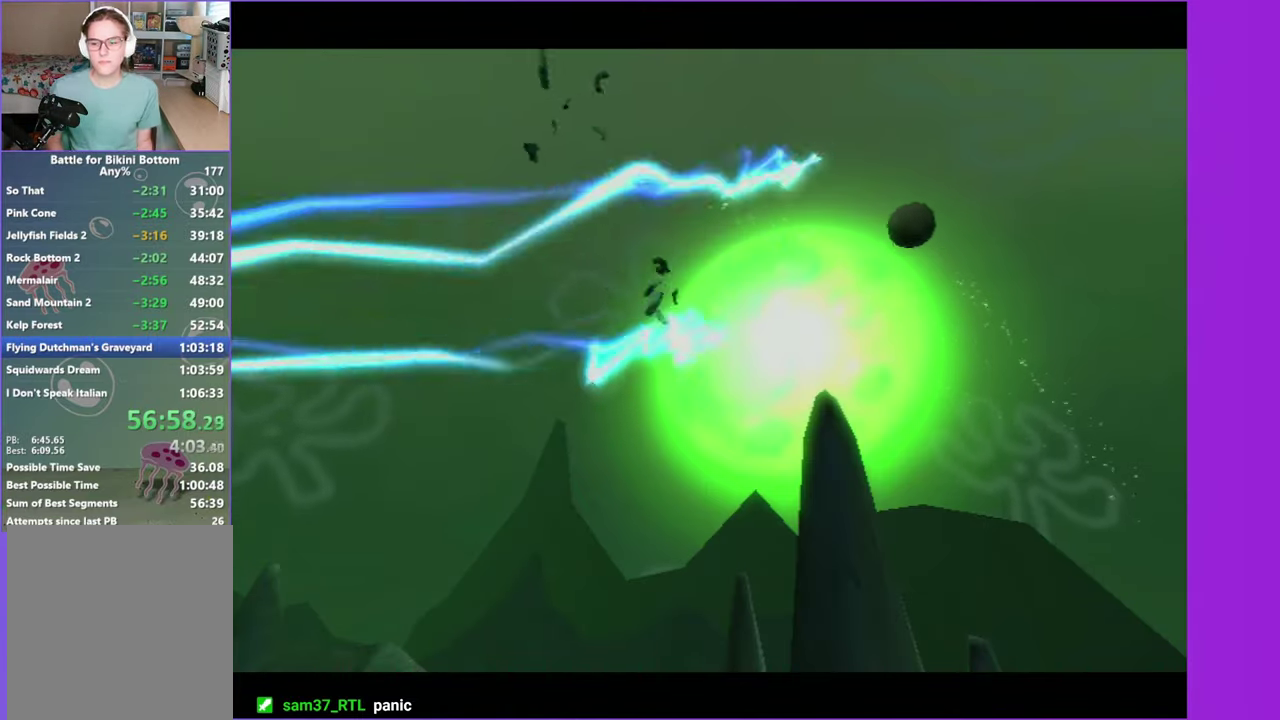
{"buttons": [], "left_stick": "right", "right_stick": "left", "events": []}
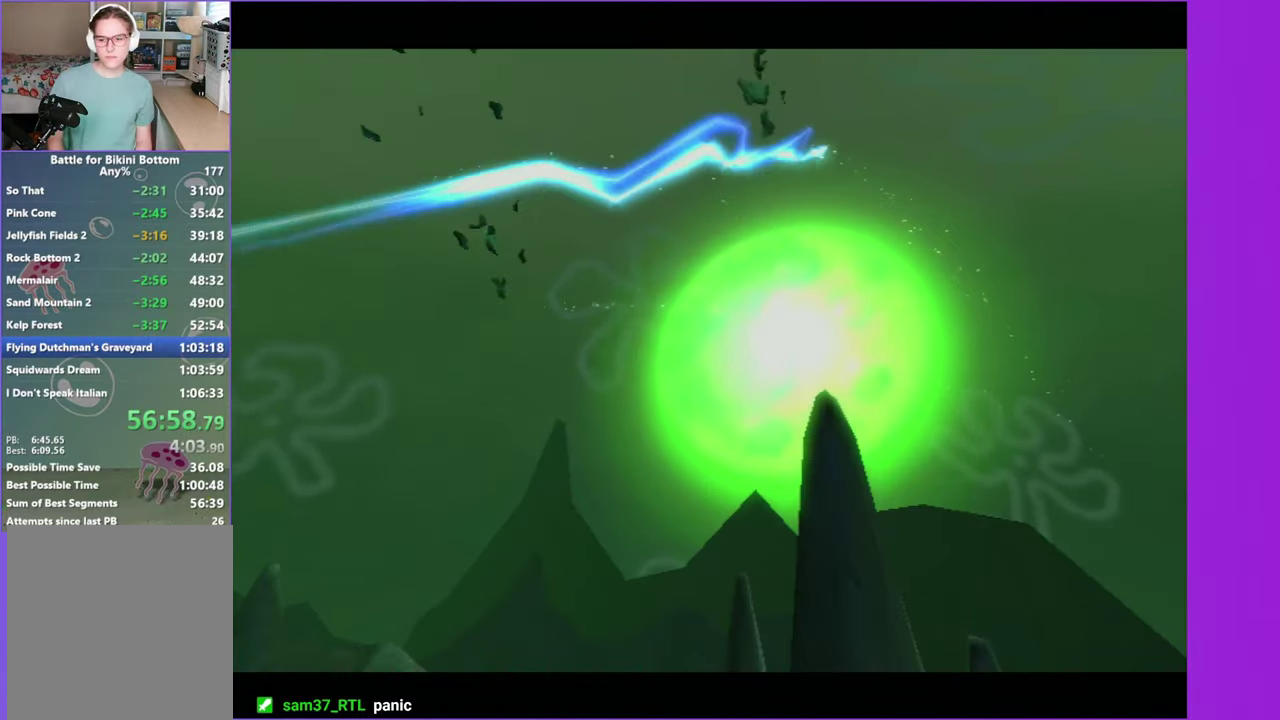
{"buttons": [], "left_stick": "right", "right_stick": "left", "events": []}
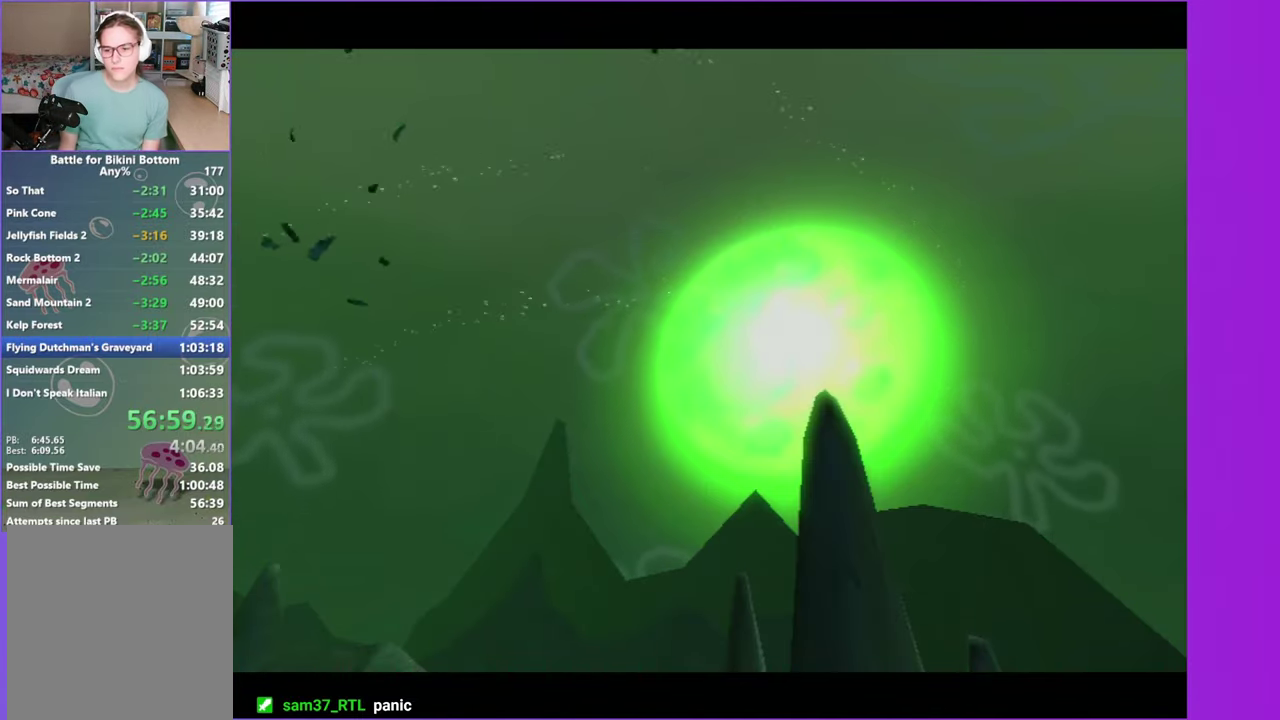
{"buttons": [], "left_stick": "right", "right_stick": "left", "events": []}
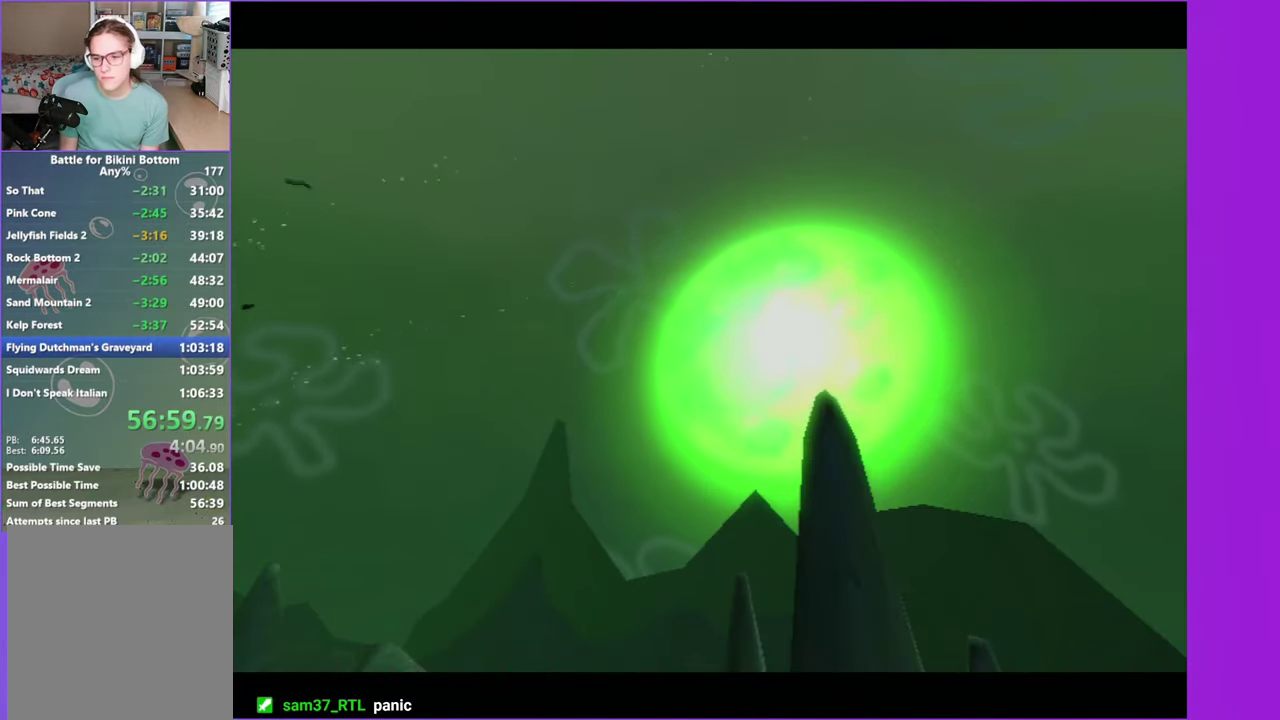
{"buttons": [], "left_stick": "right", "right_stick": "left", "events": []}
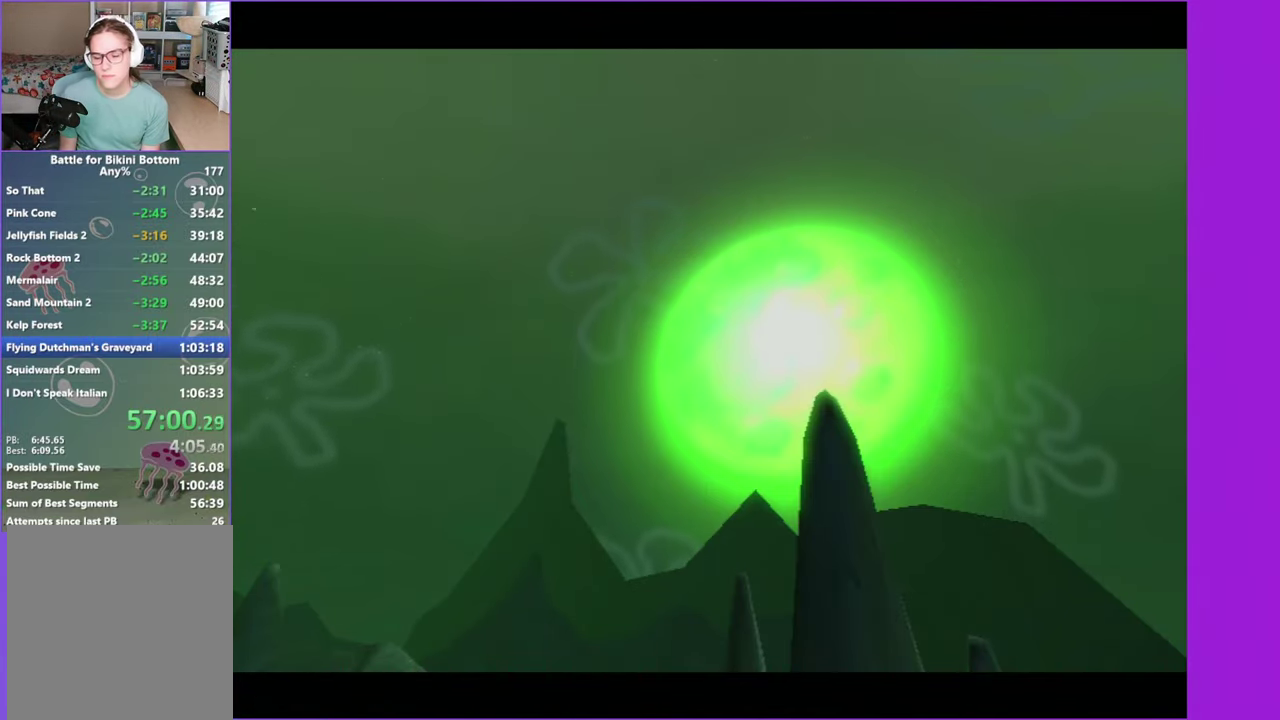
{"buttons": [], "left_stick": "right", "right_stick": "left", "events": []}
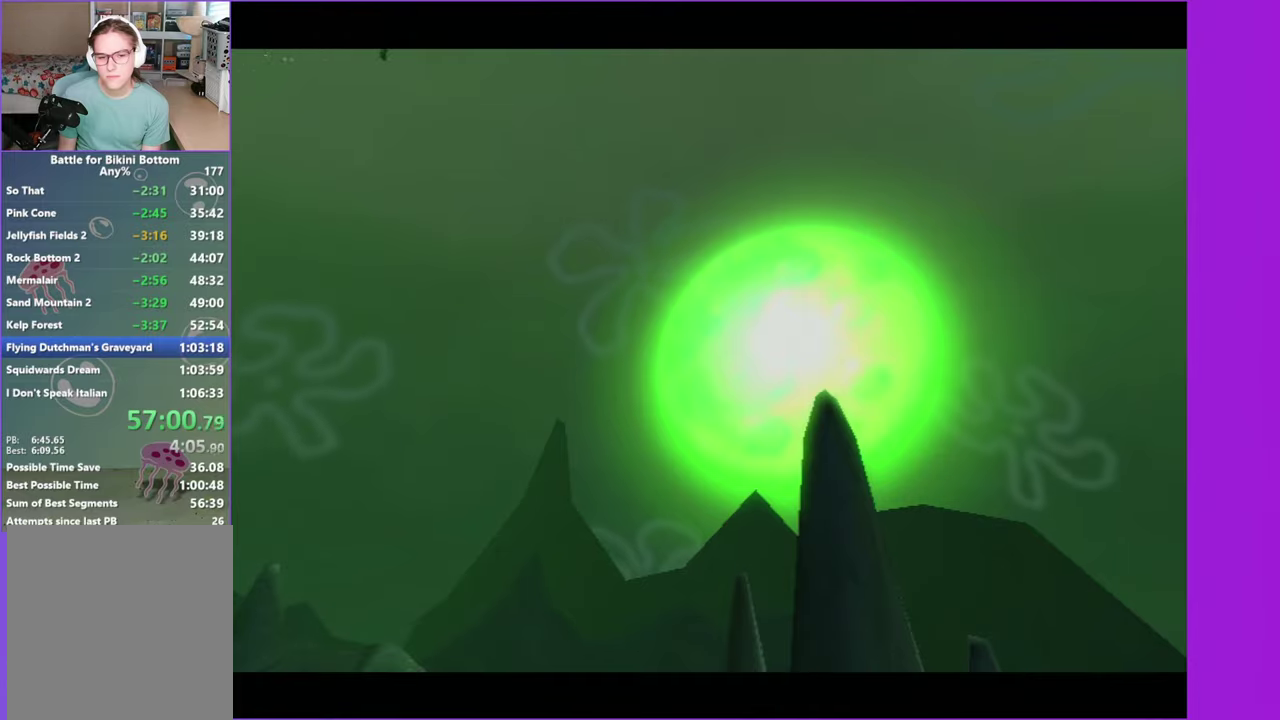
{"buttons": [], "left_stick": "right", "right_stick": "left", "events": []}
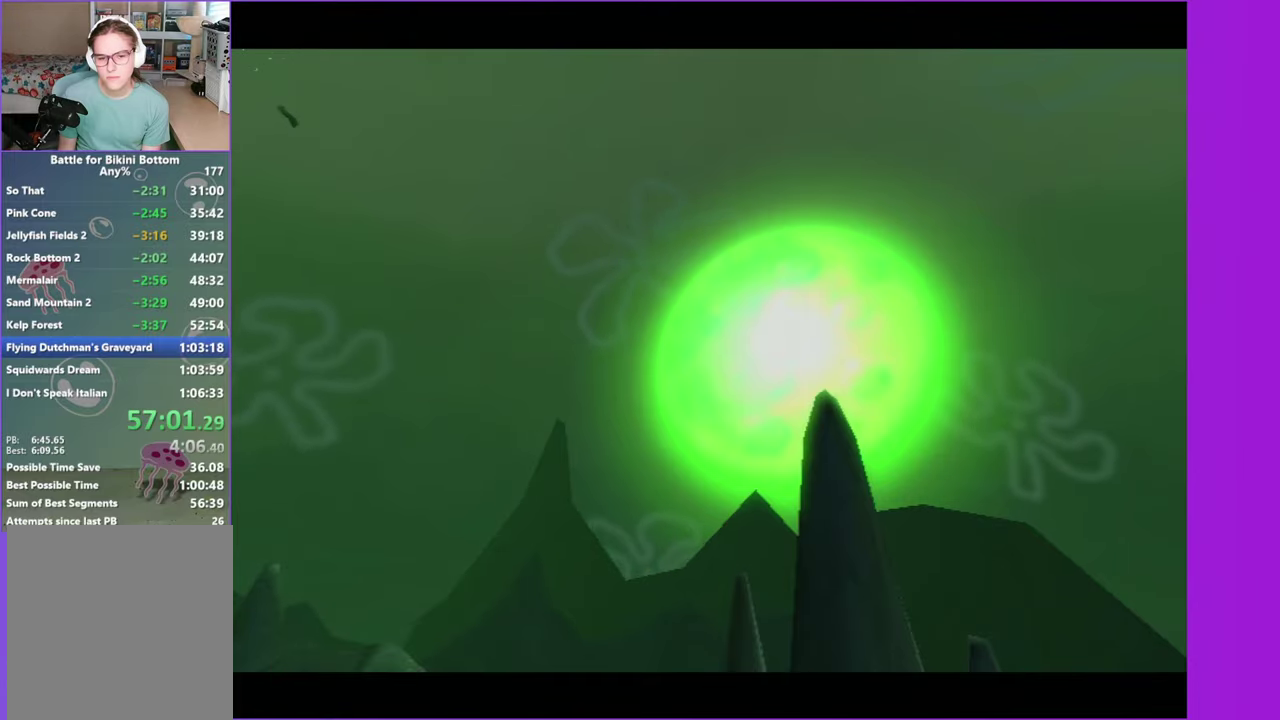
{"buttons": [], "left_stick": "right", "right_stick": "left", "events": []}